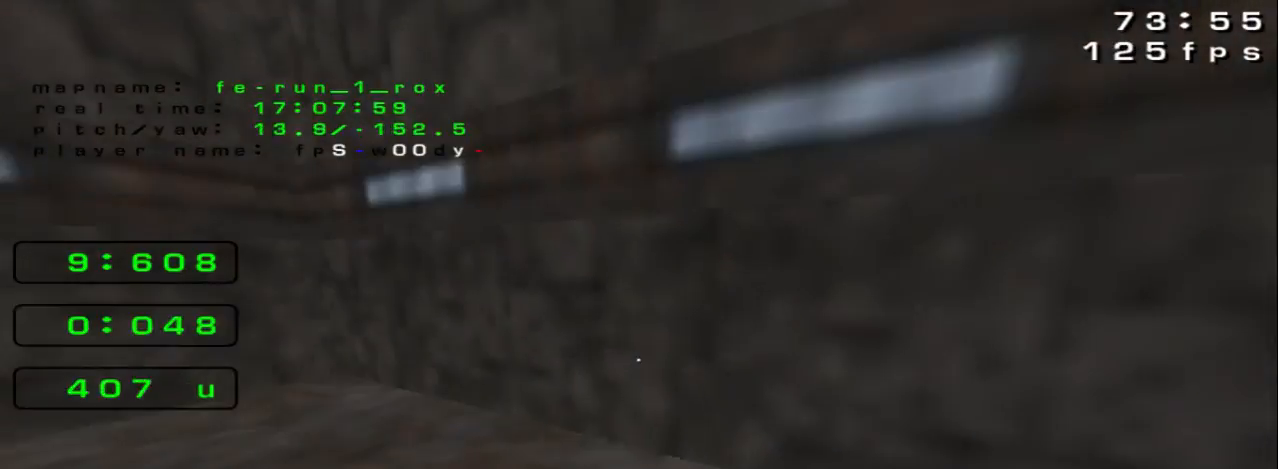
Gameplay with keyboard; each line is a JSON object with the keys held at the frame after it. "events" lists presses ("down") and releases ("up") of "down", "left", "right", "space" and "up" between this image and that frame as [ms after this image, input, new state], when the widget could be followed in between. No other keys are recorded. Mouse input is not recorded.
{"keys": ["left", "up"], "events": [[133, "left", "down"], [367, "space", "down"], [467, "space", "up"]]}
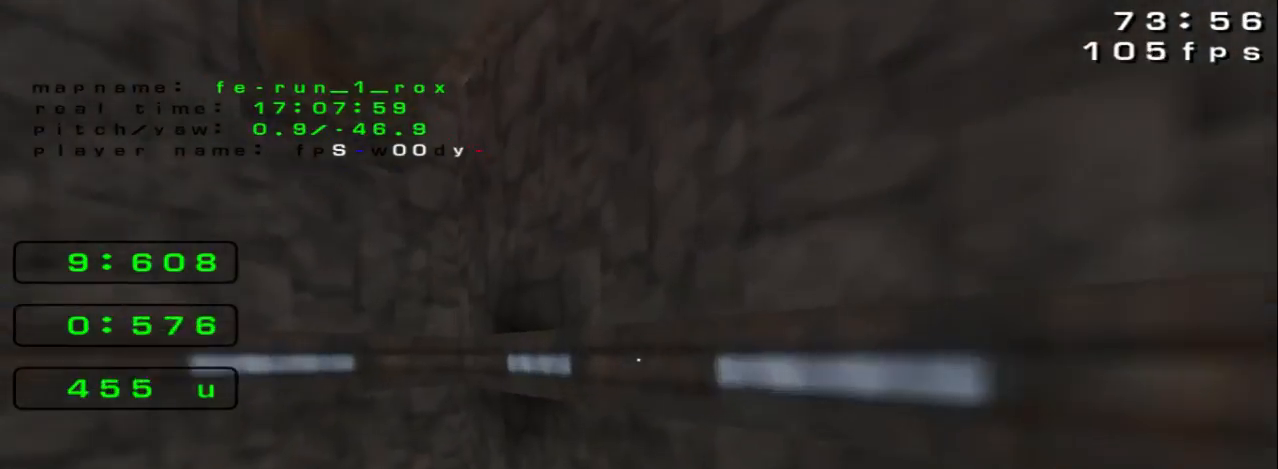
{"keys": ["left", "up"], "events": [[233, "left", "up"], [400, "left", "down"]]}
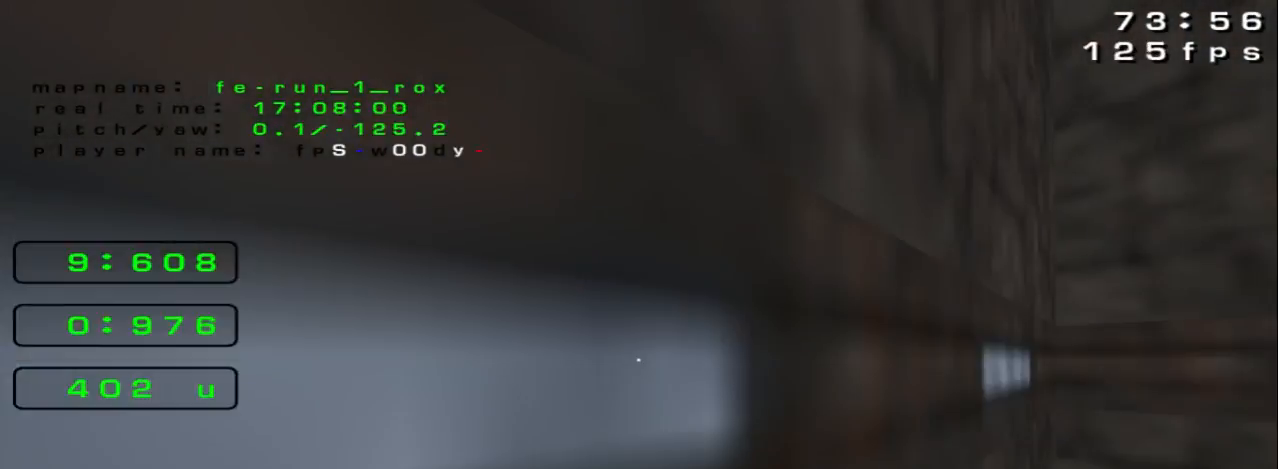
{"keys": ["up"], "events": [[33, "up", "up"], [367, "left", "up"], [367, "up", "down"]]}
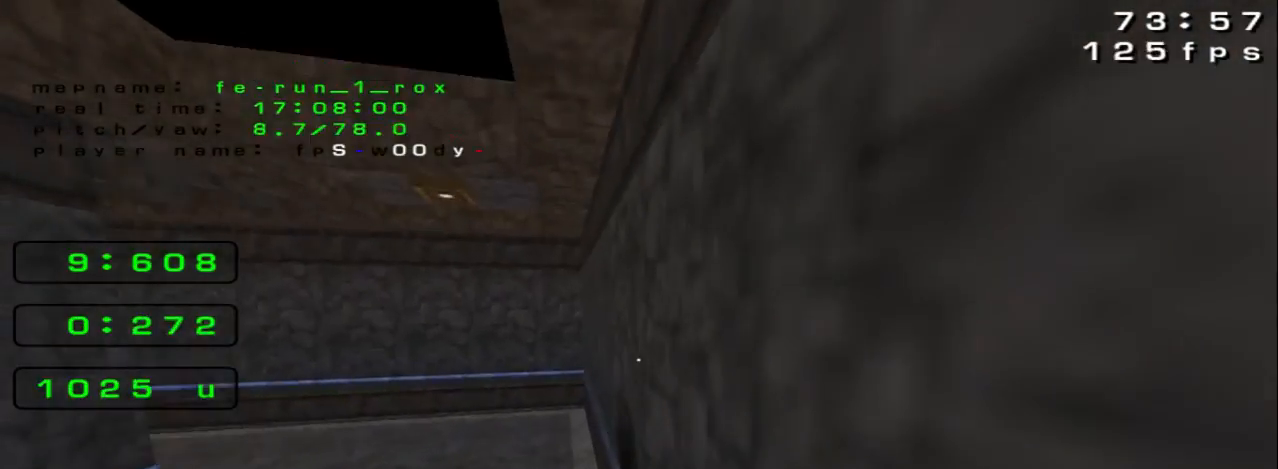
{"keys": ["left"], "events": [[333, "left", "down"], [367, "up", "up"]]}
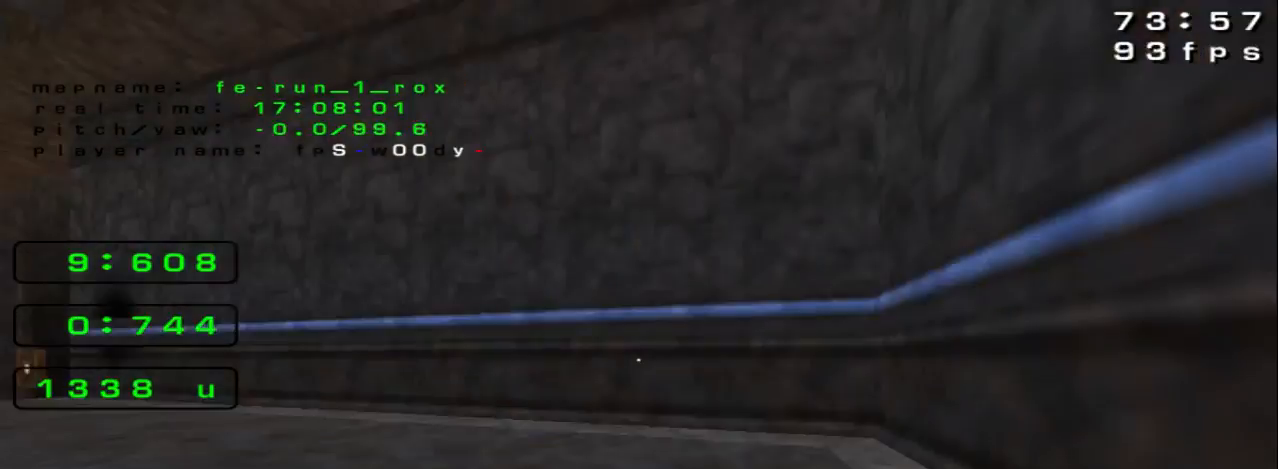
{"keys": ["left"], "events": [[233, "space", "down"], [367, "space", "up"]]}
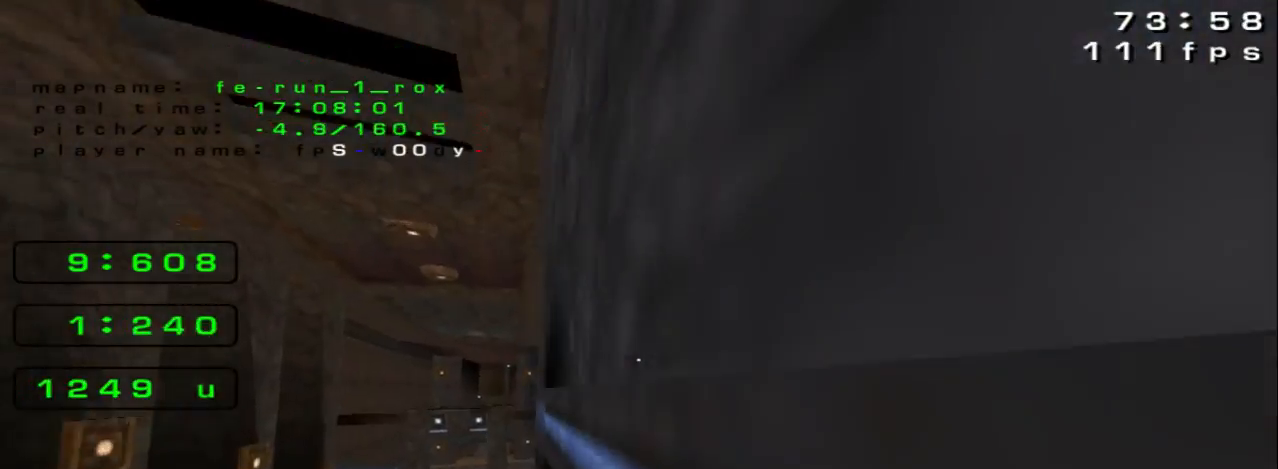
{"keys": ["right"]}
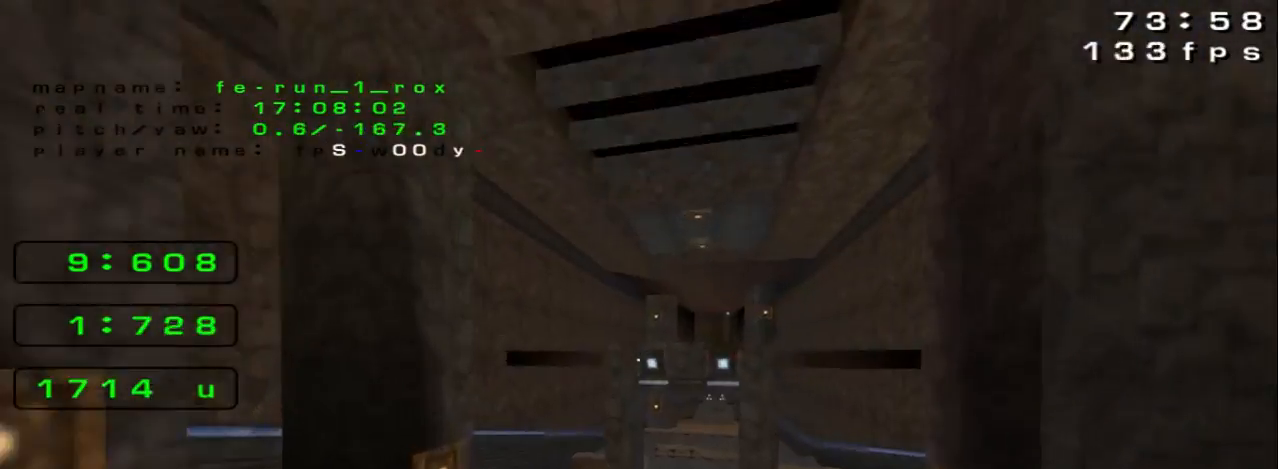
{"keys": ["right", "space"], "events": [[400, "space", "down"]]}
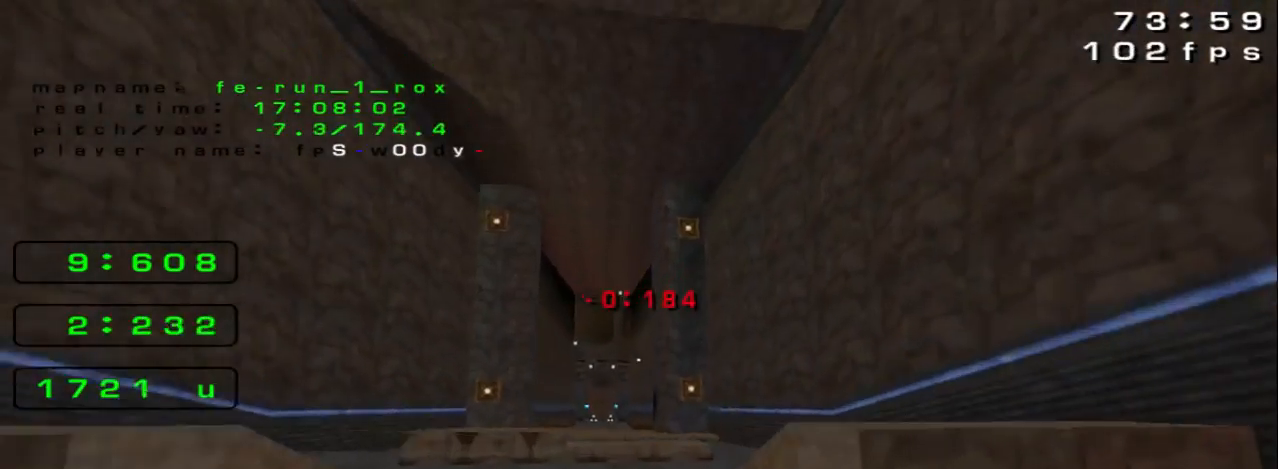
{"keys": ["left", "space"], "events": [[133, "space", "up"], [433, "left", "down"], [433, "right", "up"], [433, "space", "down"]]}
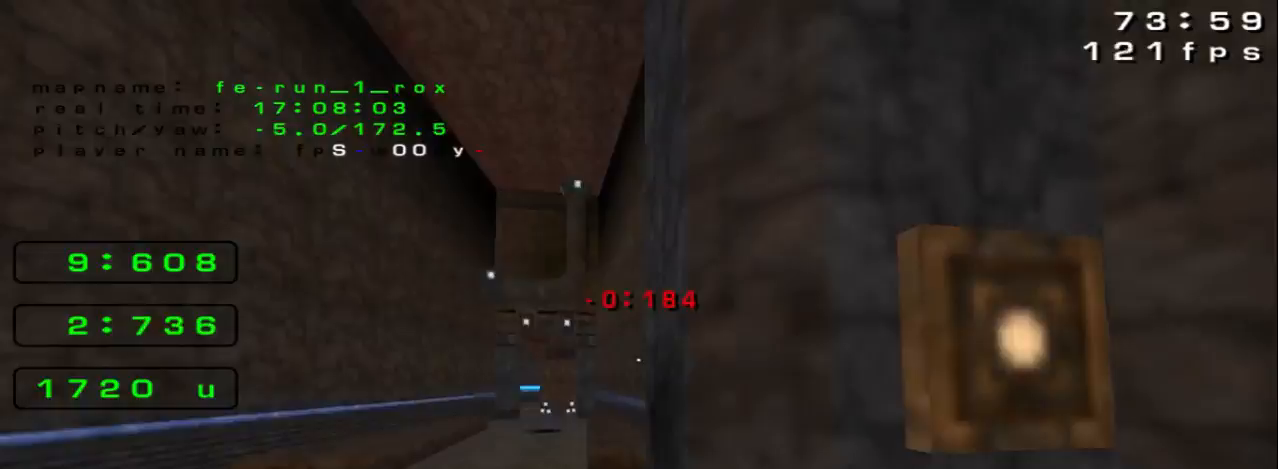
{"keys": ["left", "space"], "events": []}
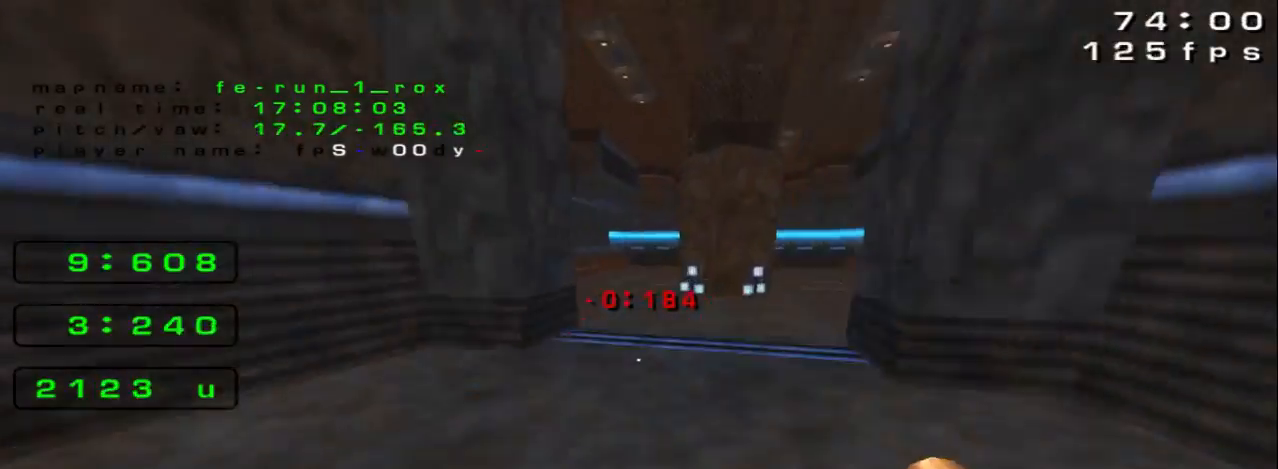
{"keys": ["right"], "events": [[133, "left", "up"], [133, "right", "down"], [200, "space", "up"]]}
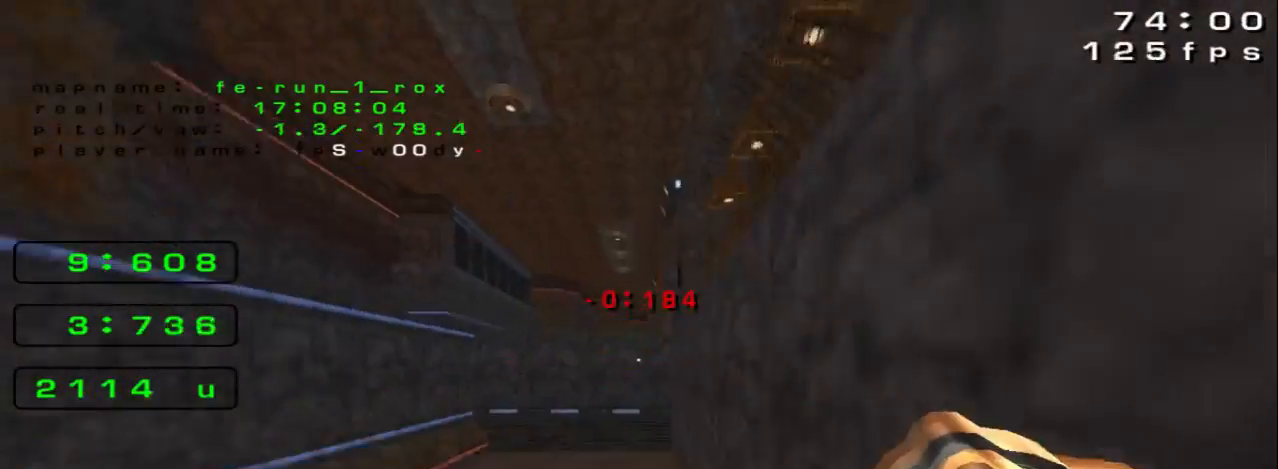
{"keys": ["right"], "events": [[233, "left", "down"], [233, "right", "up"], [467, "left", "up"], [500, "right", "down"]]}
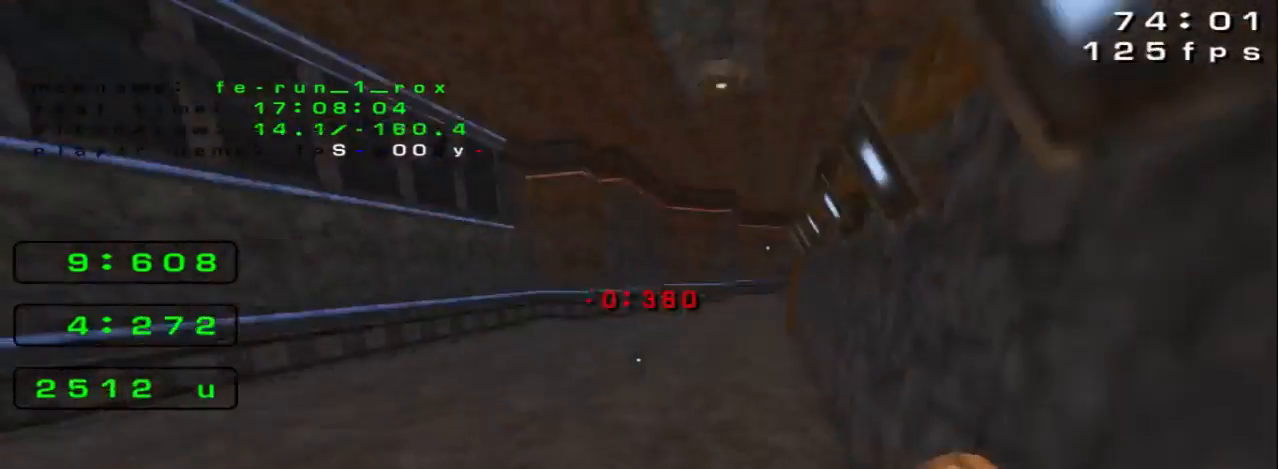
{"keys": ["right"], "events": []}
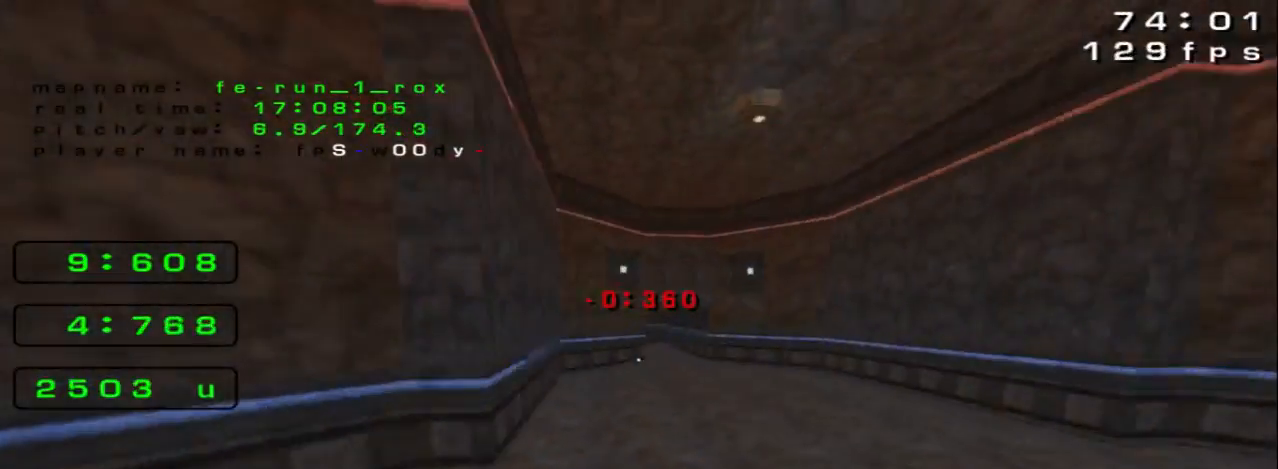
{"keys": ["left"], "events": [[133, "space", "down"], [367, "left", "down"], [367, "right", "up"], [500, "space", "up"]]}
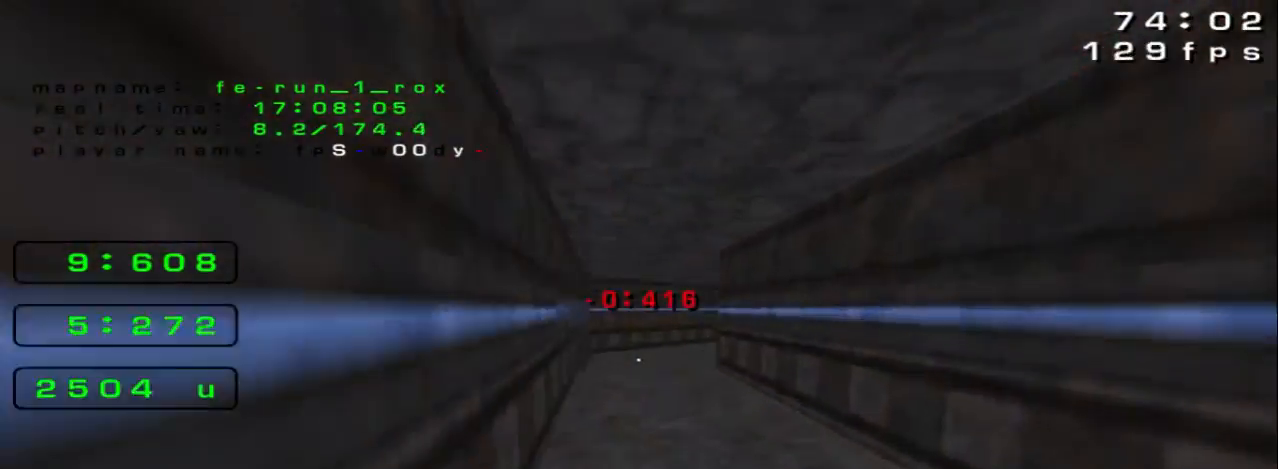
{"keys": ["right", "space"], "events": [[33, "left", "up"], [133, "right", "down"], [433, "space", "down"]]}
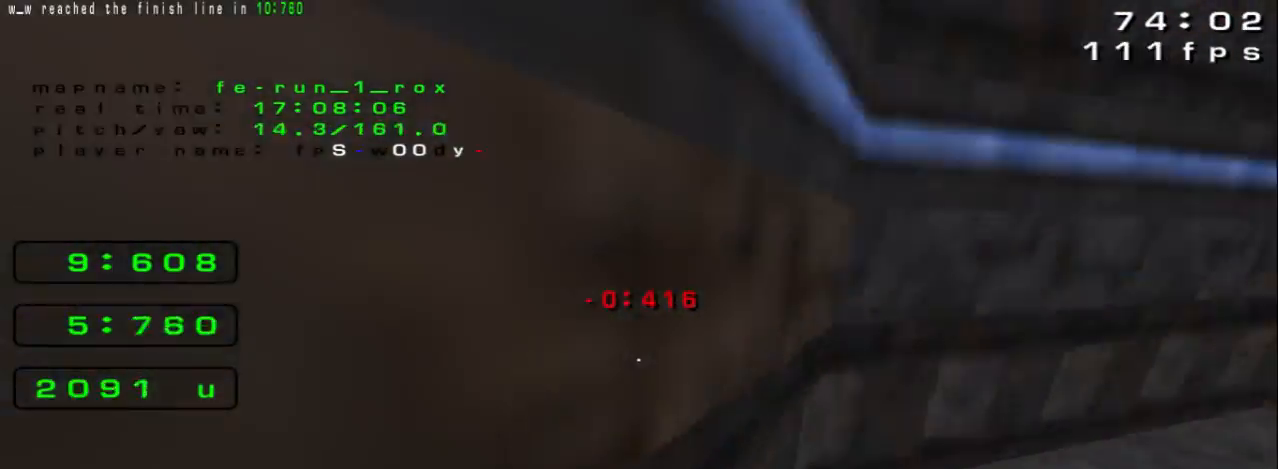
{"keys": ["space", "up"], "events": [[33, "up", "down"], [100, "right", "up"]]}
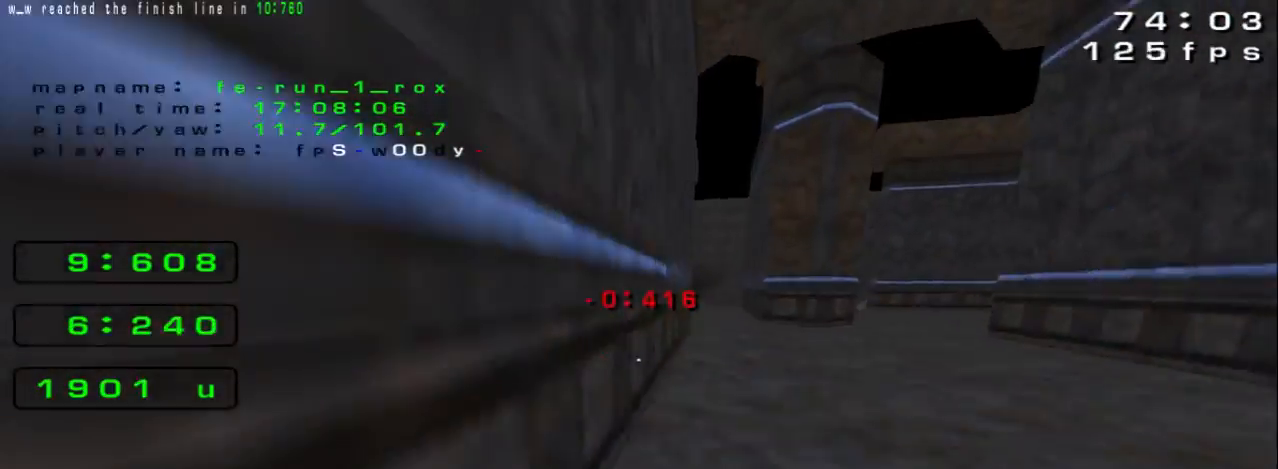
{"keys": ["left"], "events": [[133, "right", "down"], [133, "space", "up"], [167, "up", "up"], [467, "left", "down"], [467, "right", "up"]]}
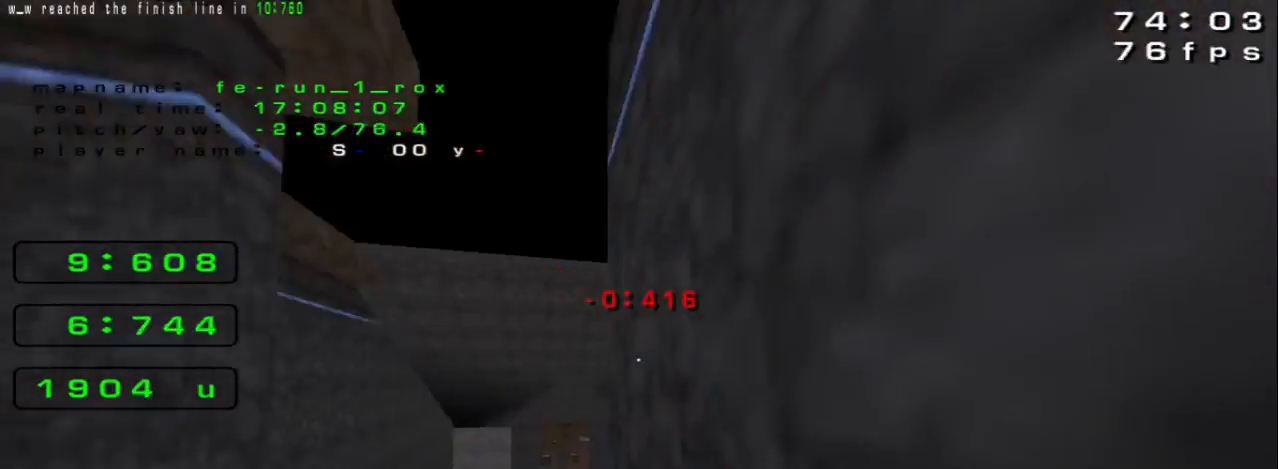
{"keys": ["right"], "events": [[133, "right", "down"], [167, "left", "up"]]}
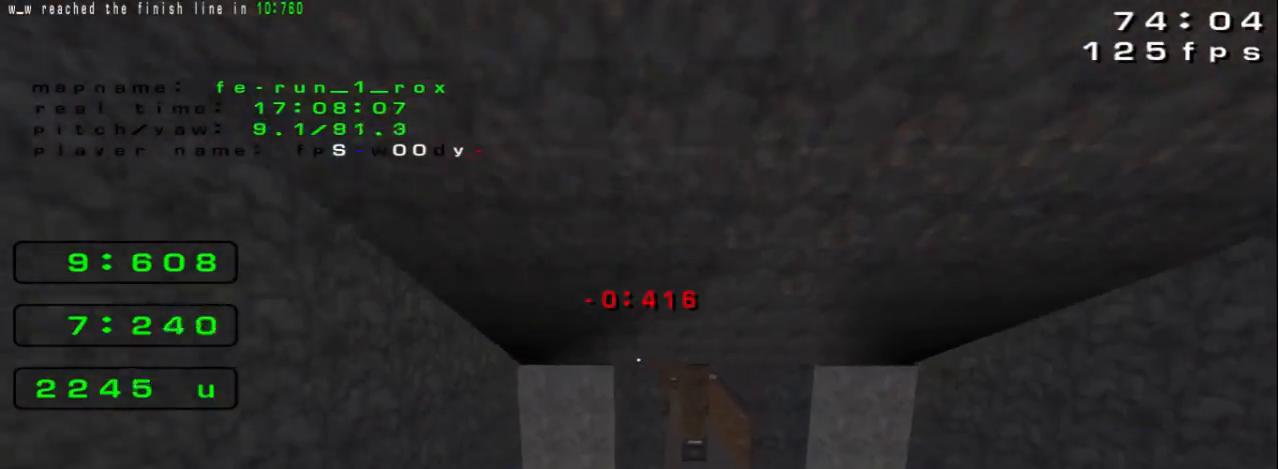
{"keys": ["left"], "events": [[367, "left", "down"], [367, "right", "up"]]}
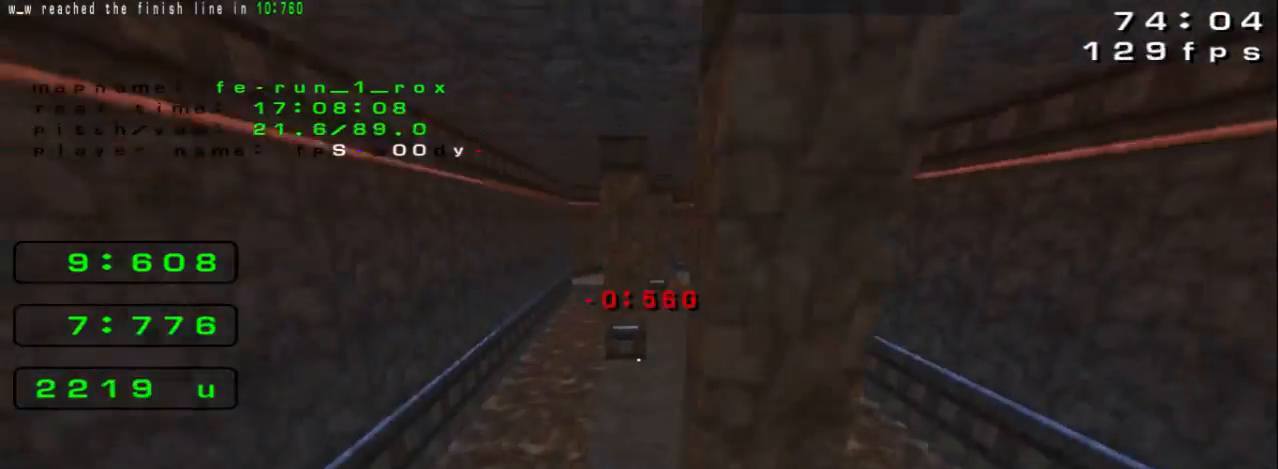
{"keys": ["space"], "events": [[67, "space", "down"], [467, "left", "up"]]}
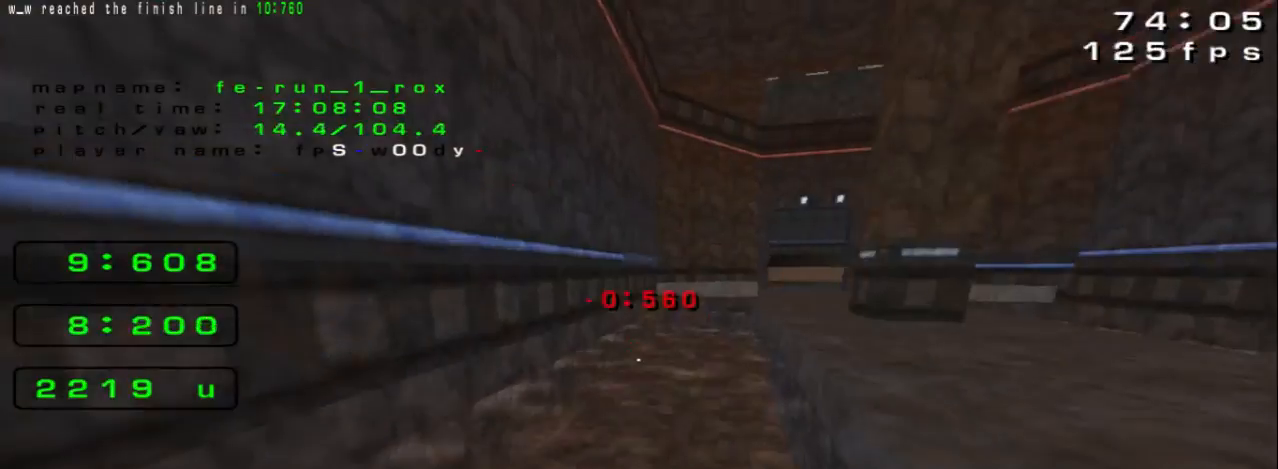
{"keys": ["right", "space"], "events": [[33, "right", "down"], [33, "space", "up"], [133, "space", "down"]]}
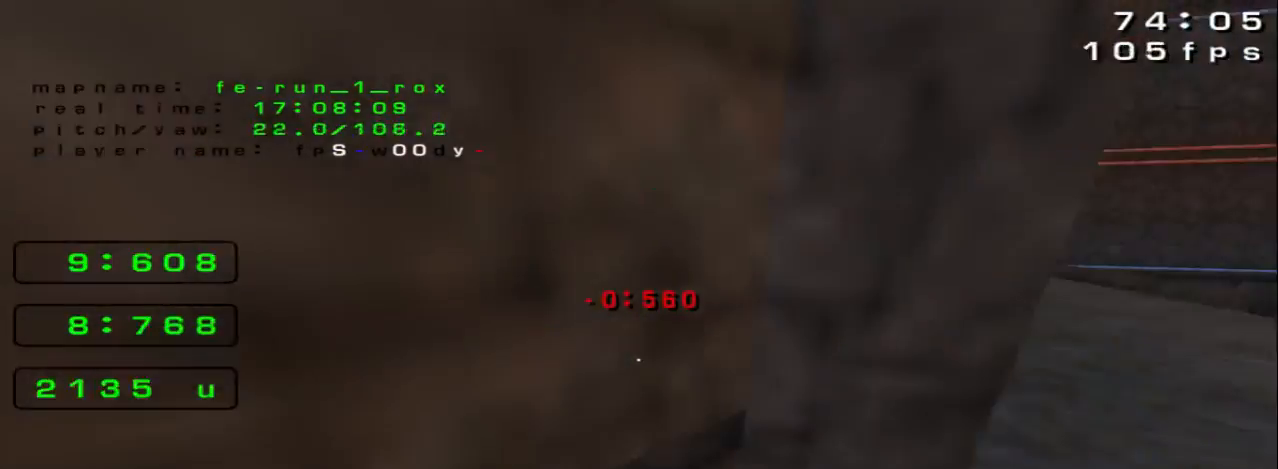
{"keys": ["right"], "events": [[400, "space", "up"]]}
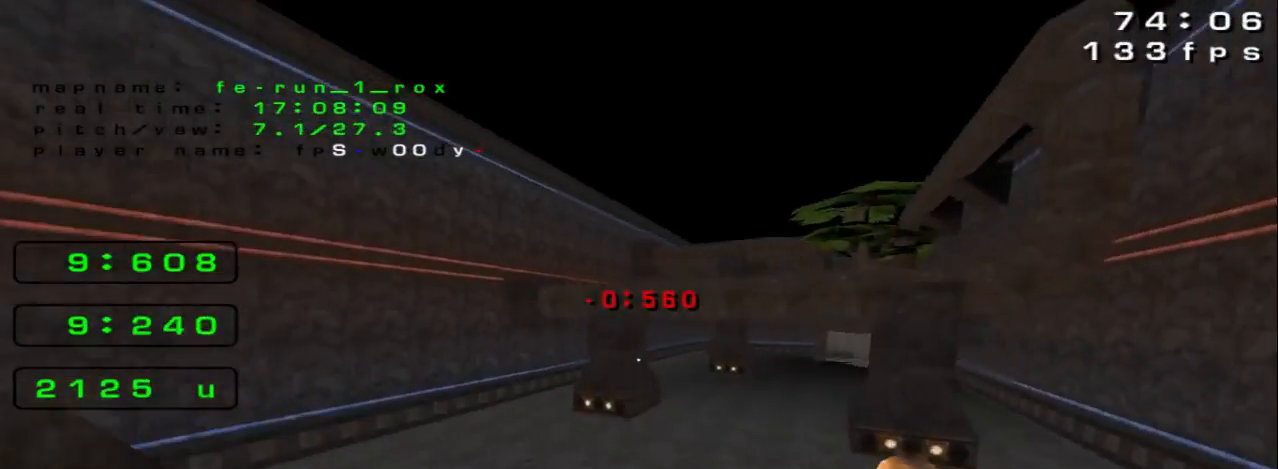
{"keys": ["right", "space"], "events": [[333, "space", "down"]]}